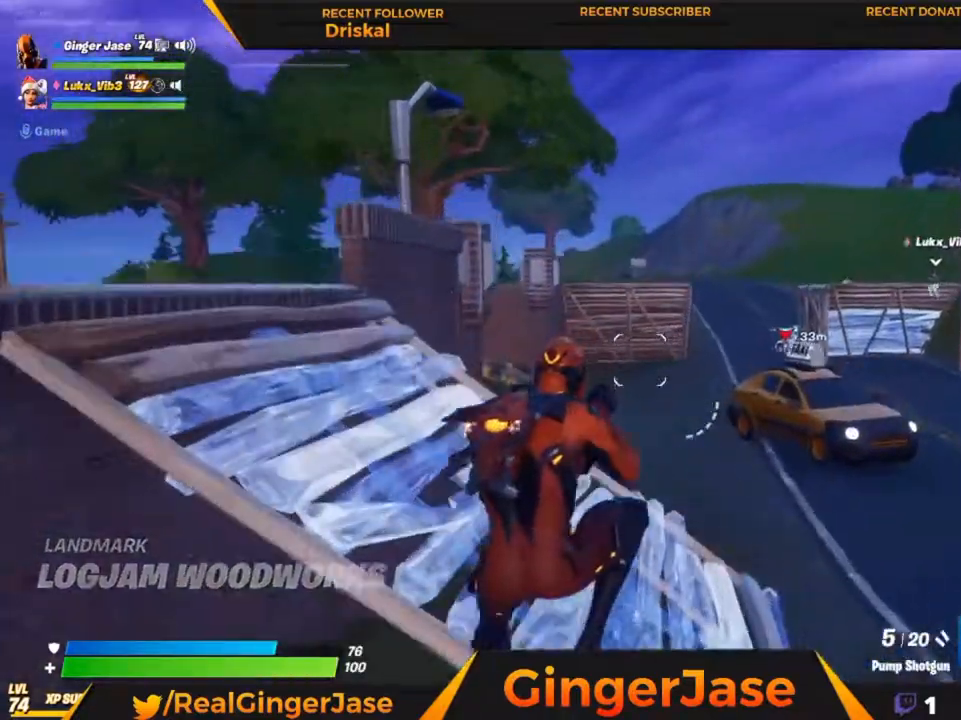
Gameplay with keyboard and mouse; each line is a JSON object with the keys and mouse buttons held at the frame after it. "events" lists presses ("down") and releases ("up") of "1", "2", "3", "4", "5", "a", "alt", "c", "caps_lock", "ctrl", "d", "e", "f", "g", "q", "r", "s", "shift", "space", "t", "tab", "v", "w", "x", "z", "mouse_left", "mouse_wheel" and "mouse_right" between this image and that frame as [ms after this image, input, new state], when the widget could be followed in between. "mouse_left", "mouse_wheel", "mouse_right" = the "left", "wheel", "right" buttons of the "mouse" list. No other keys are recorded. "wheel" means that the mouse wheel is clicked or scrolled. "mouse_move" is the direction in which the mouse moves at that frame (one of eight, or "still"), when it could be read.
{"keys": [], "mouse": ["right"], "mouse_move": "left", "events": [[50, "z", "up"], [283, "z", "down"], [417, "z", "up"]]}
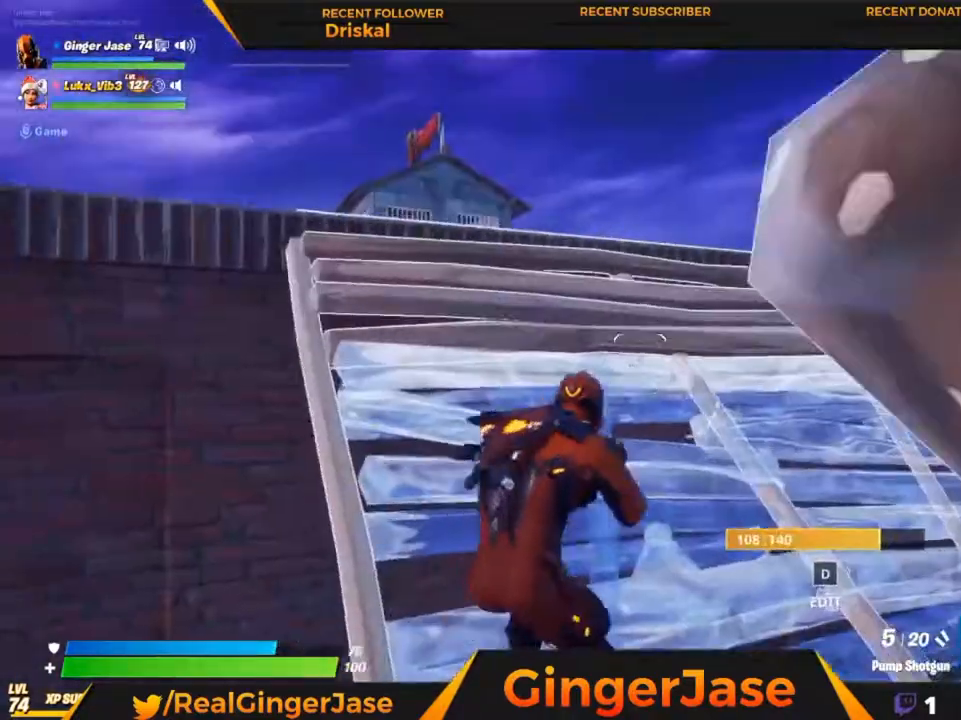
{"keys": [], "mouse": [], "mouse_move": "down", "events": [[483, "mouse_right", "up"]]}
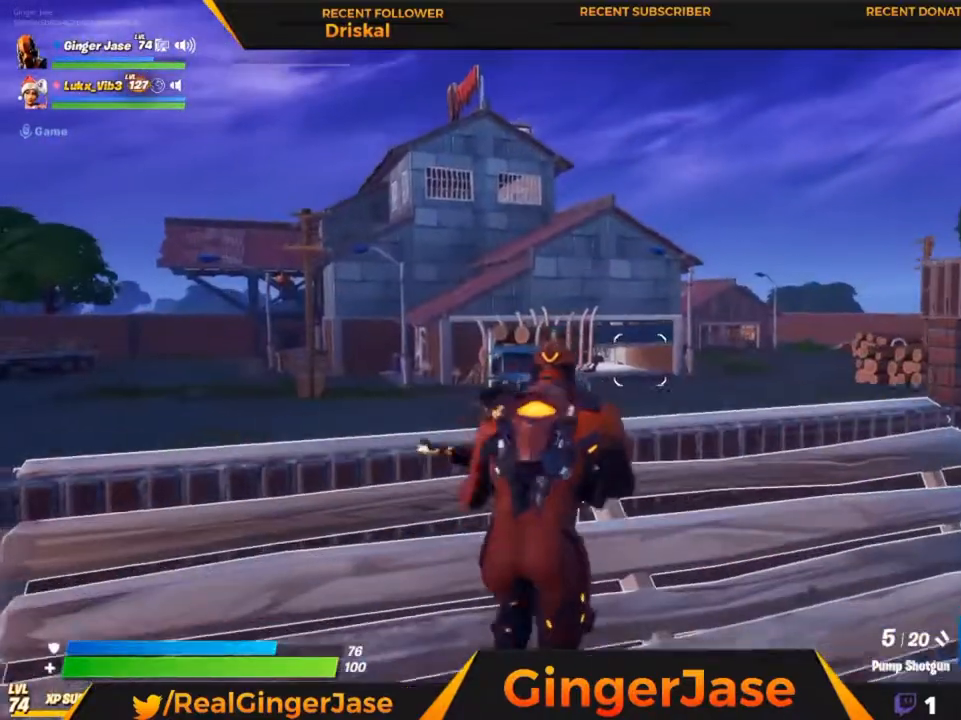
{"keys": ["3", "space"], "mouse": [], "mouse_move": "still", "events": [[17, "4", "down"], [83, "space", "down"], [183, "4", "up"], [483, "3", "down"]]}
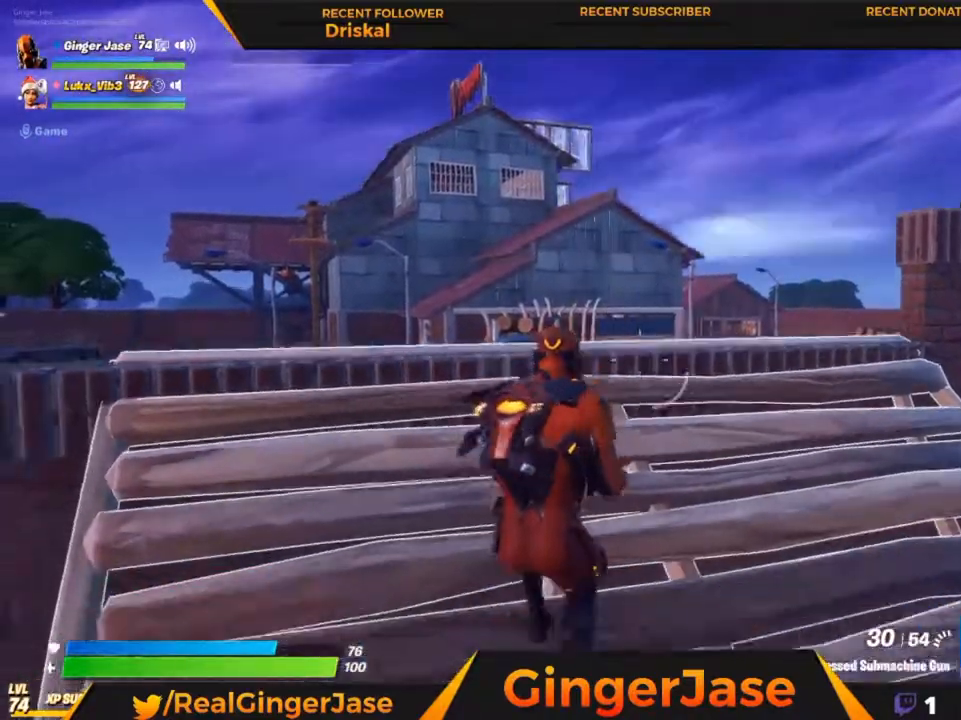
{"keys": [], "mouse": ["right"], "mouse_move": "left", "events": [[150, "3", "up"], [283, "z", "down"], [317, "space", "up"], [417, "mouse_right", "down"], [450, "z", "up"]]}
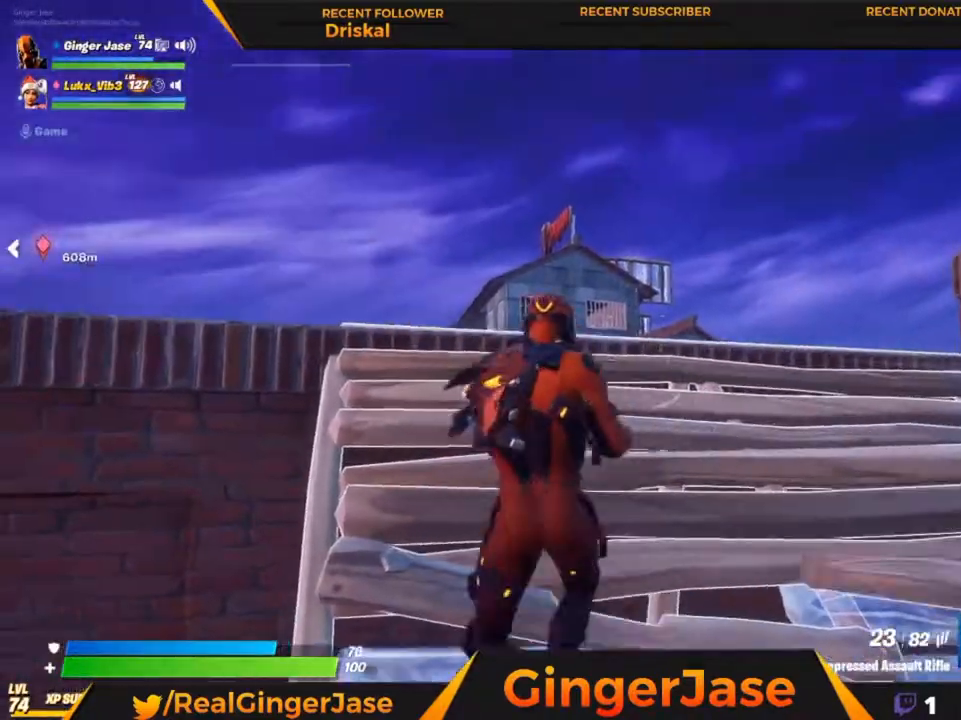
{"keys": [], "mouse": [], "mouse_move": "up", "events": [[150, "s", "down"], [283, "s", "up"], [483, "mouse_right", "up"]]}
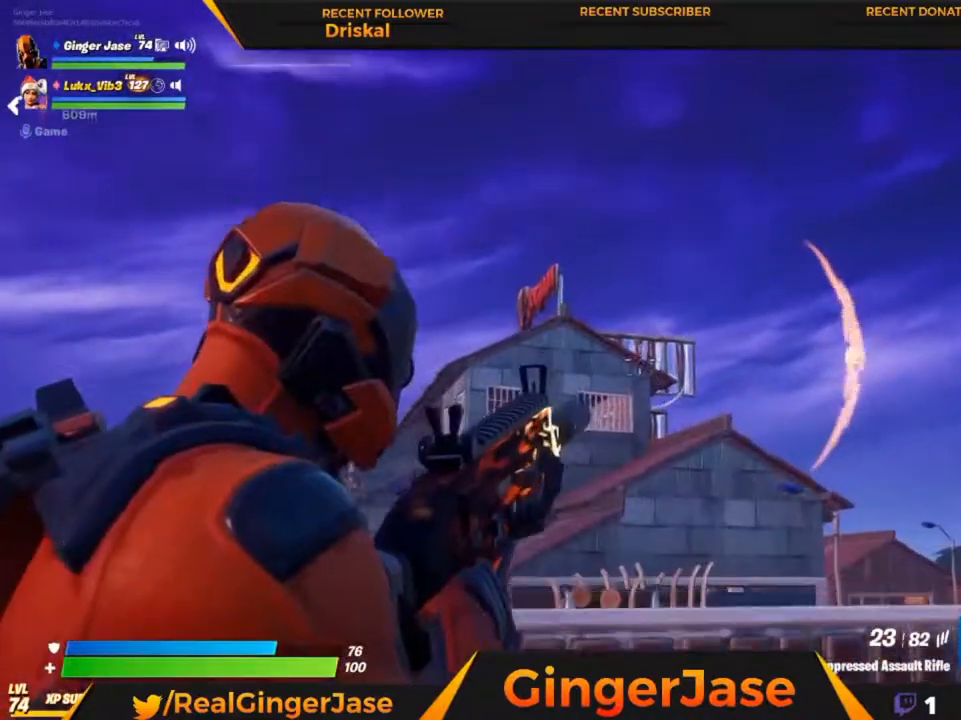
{"keys": ["space"], "mouse": [], "mouse_move": "down-right", "events": [[150, "z", "down"], [250, "space", "down"], [317, "s", "down"], [350, "z", "up"], [417, "s", "up"]]}
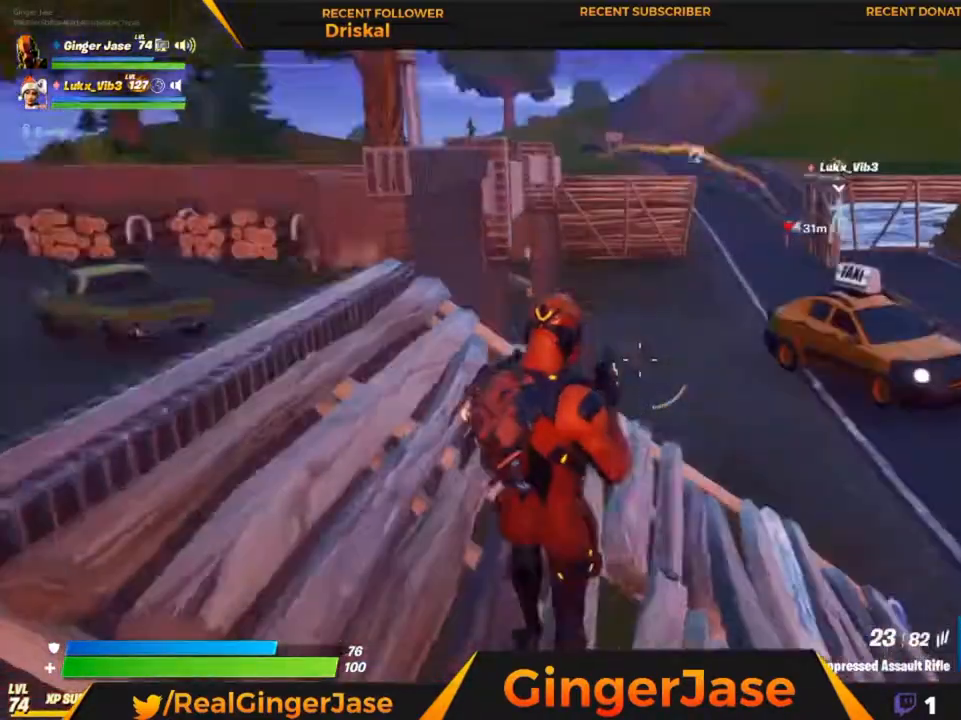
{"keys": ["x"], "mouse": ["right"], "mouse_move": "still", "events": [[150, "x", "down"], [217, "space", "up"], [283, "mouse_right", "down"]]}
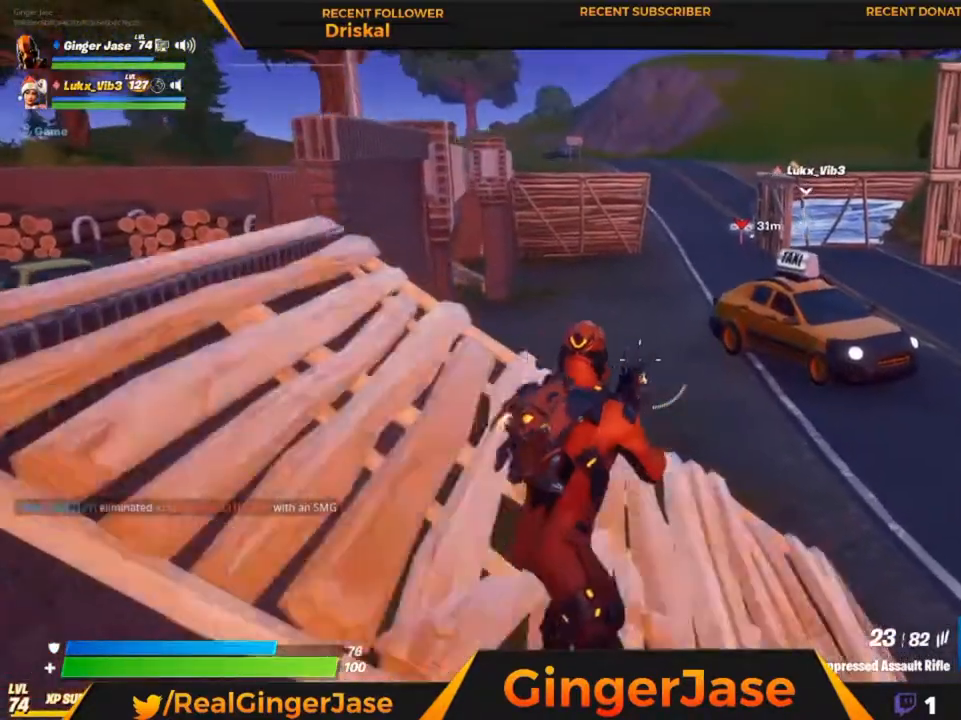
{"keys": [], "mouse": ["right"], "mouse_move": "still", "events": [[450, "x", "up"]]}
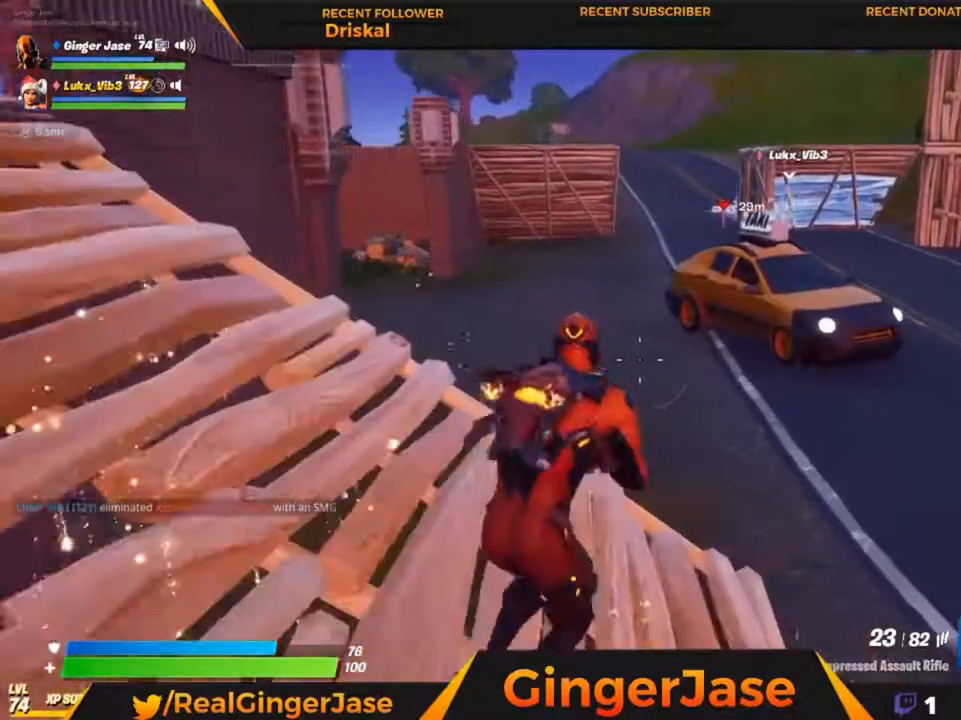
{"keys": ["x"], "mouse": ["right"], "events": [[117, "x", "down"]]}
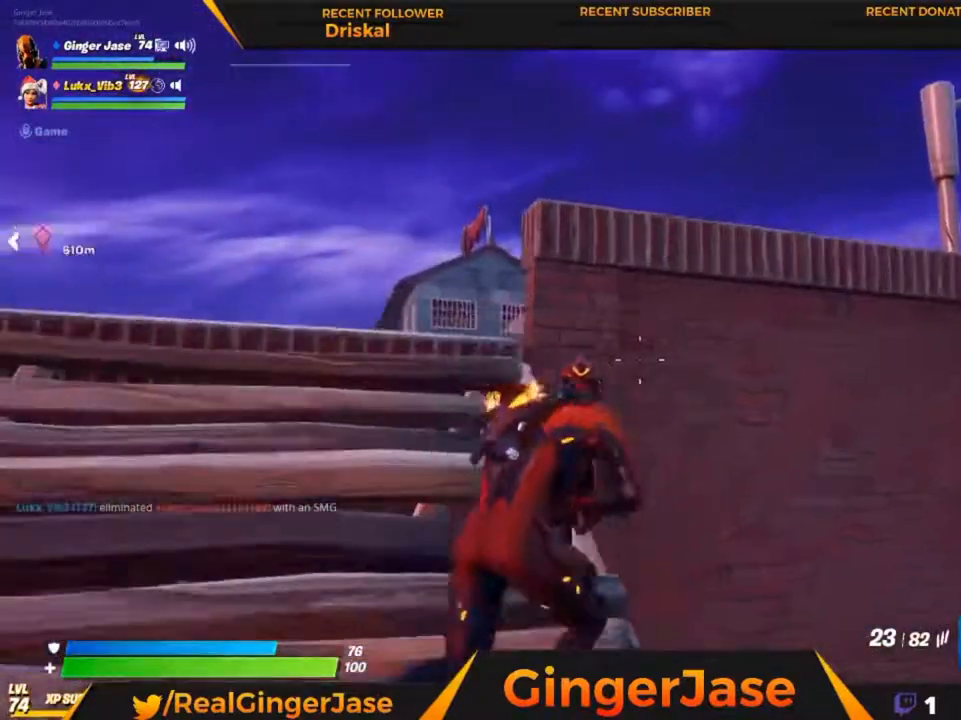
{"keys": ["x"], "mouse": [], "mouse_move": "still", "events": [[50, "a", "down"], [183, "mouse_right", "up"], [217, "a", "up"]]}
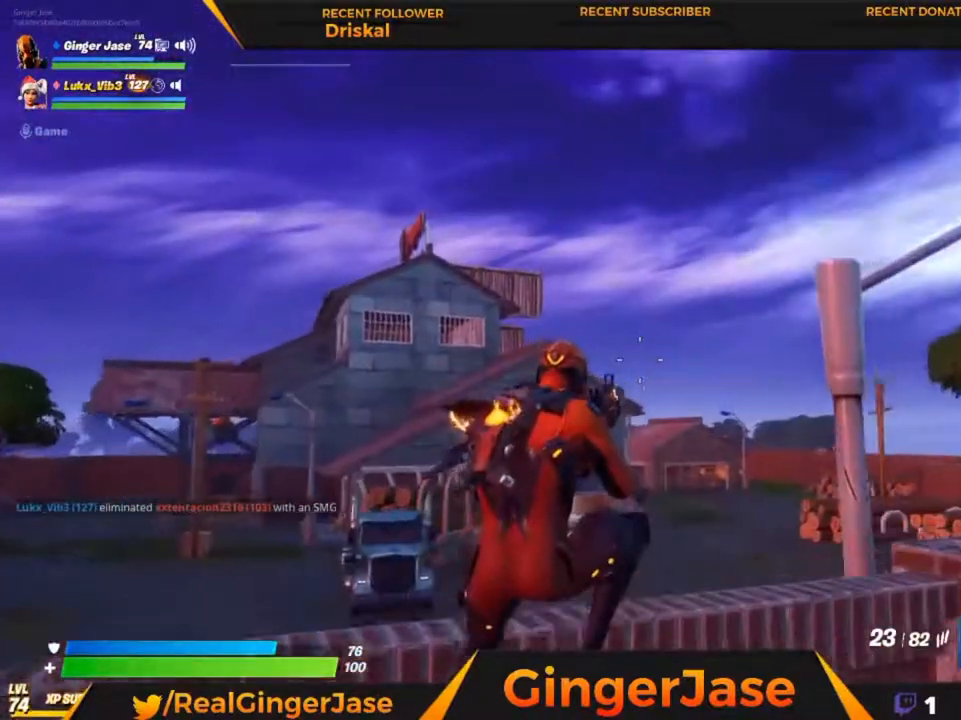
{"keys": ["x"], "mouse": ["right"], "mouse_move": "left", "events": [[283, "mouse_right", "down"]]}
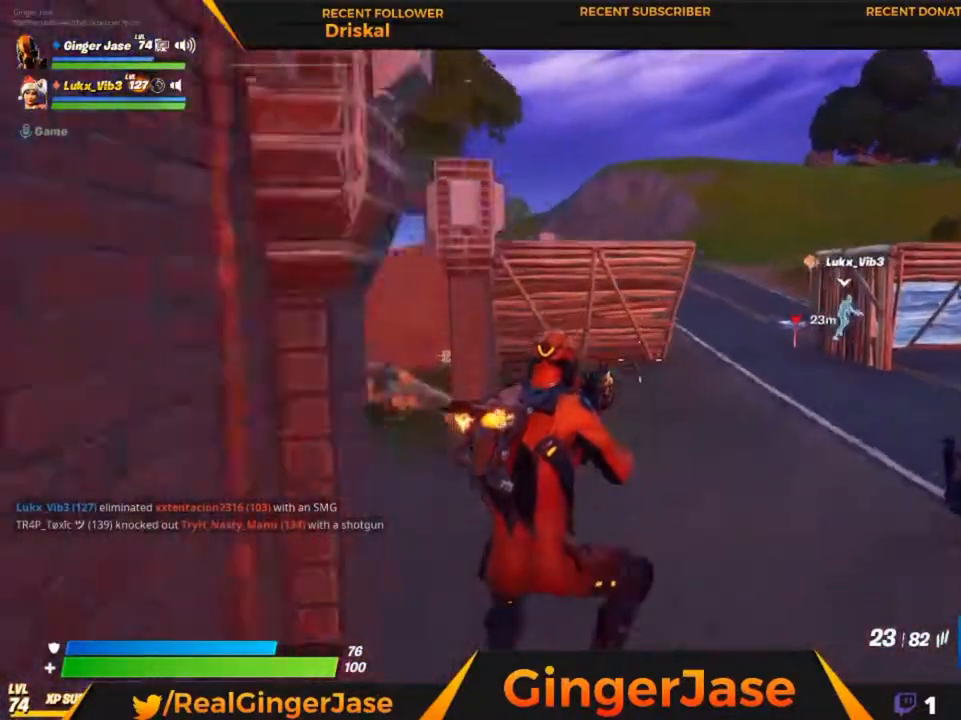
{"keys": ["x"], "mouse": ["right"], "mouse_move": "still", "events": [[17, "x", "up"], [117, "x", "down"]]}
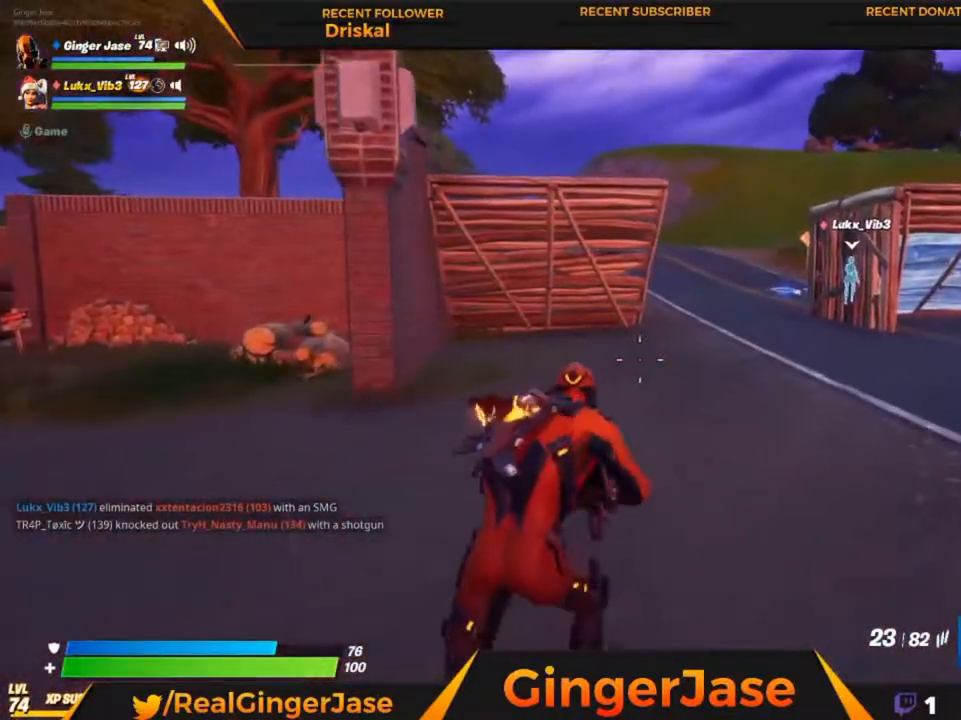
{"keys": ["x"], "mouse": ["right"], "mouse_move": "still", "events": []}
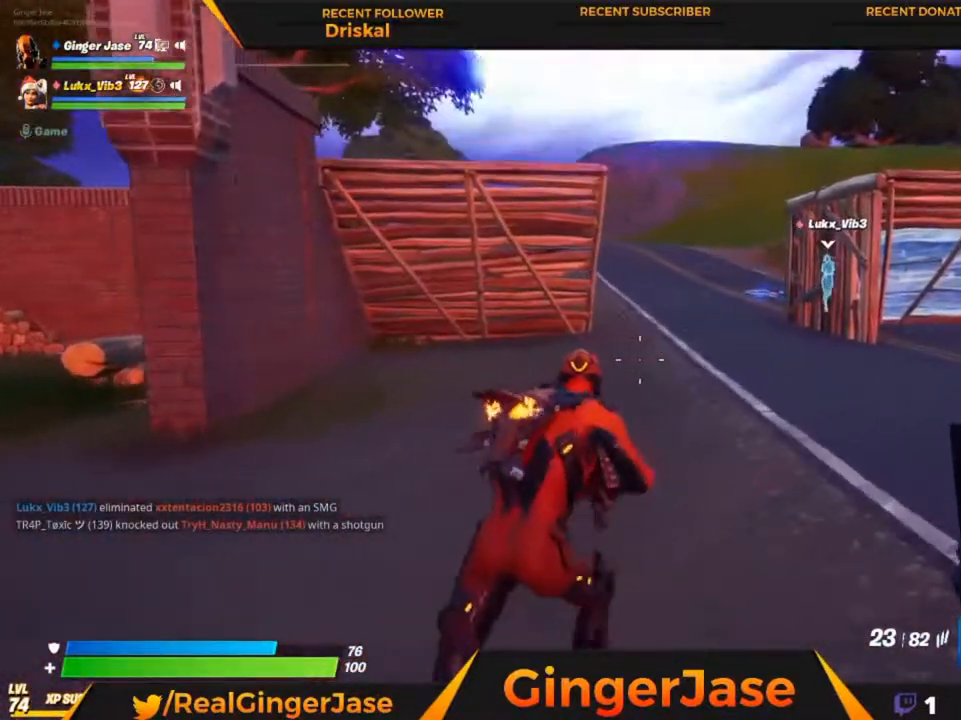
{"keys": ["x"], "mouse": [], "mouse_move": "up-right", "events": [[183, "a", "down"], [350, "a", "up"], [350, "mouse_right", "up"]]}
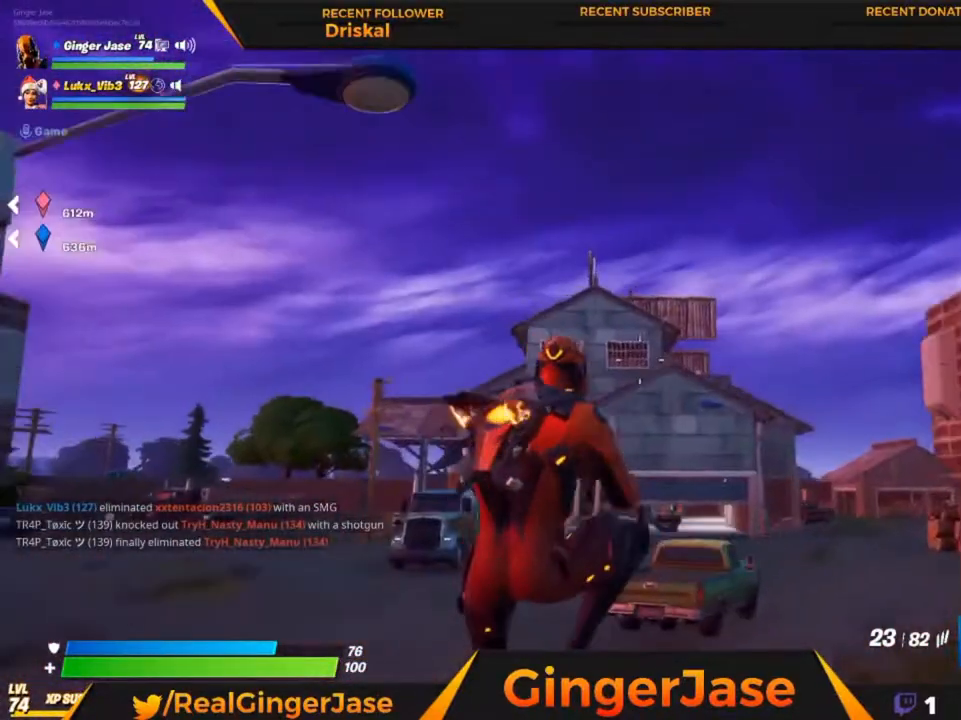
{"keys": ["x"], "mouse": [], "mouse_move": "up", "events": []}
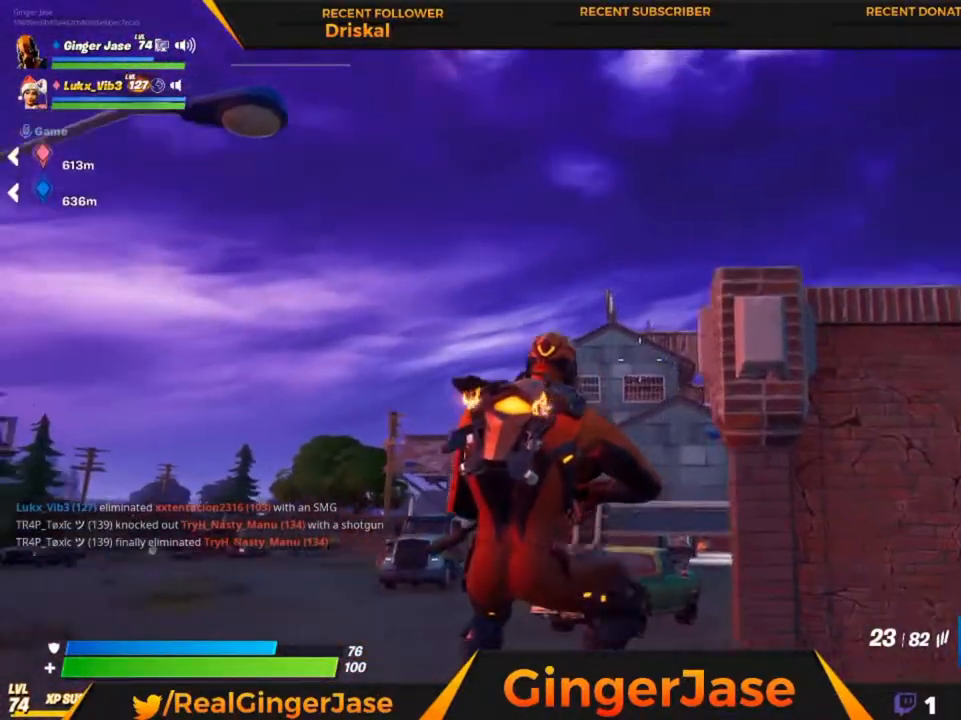
{"keys": [], "mouse": [], "mouse_move": "right", "events": [[50, "x", "up"], [83, "z", "down"], [150, "s", "down"], [283, "s", "up"], [450, "z", "up"]]}
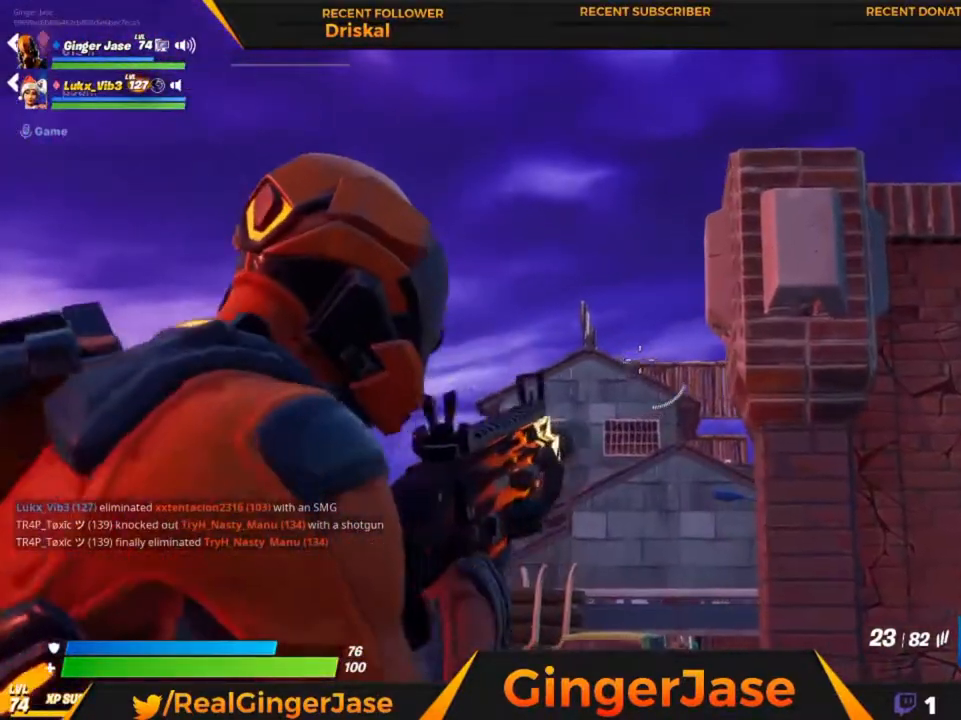
{"keys": [], "mouse": ["left"], "mouse_move": "down", "events": [[17, "mouse_left", "down"]]}
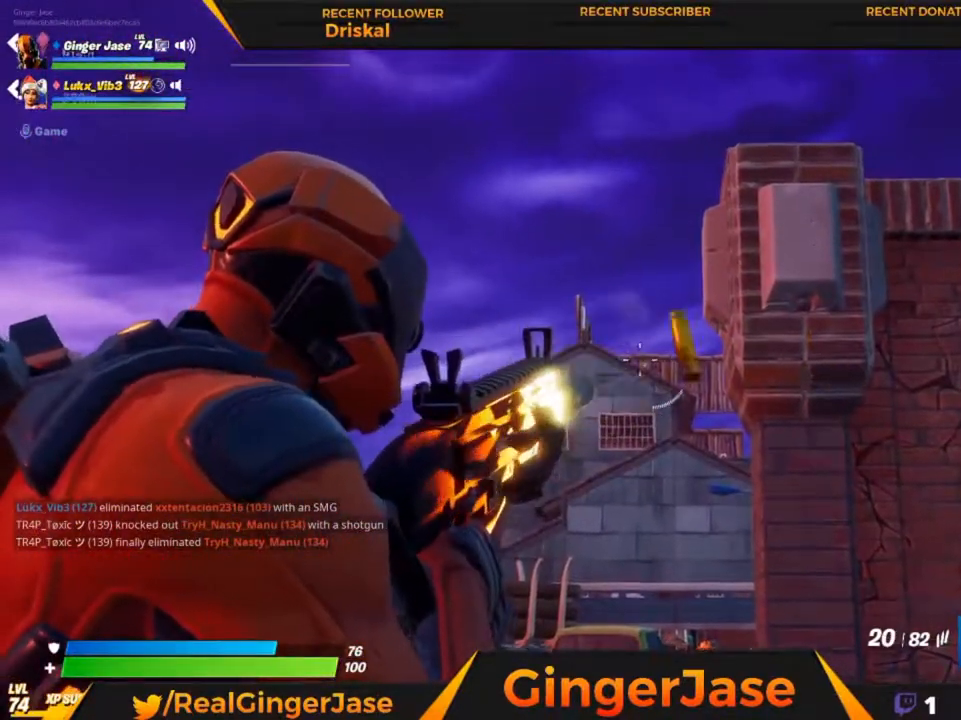
{"keys": [], "mouse": ["left"], "mouse_move": "still", "events": []}
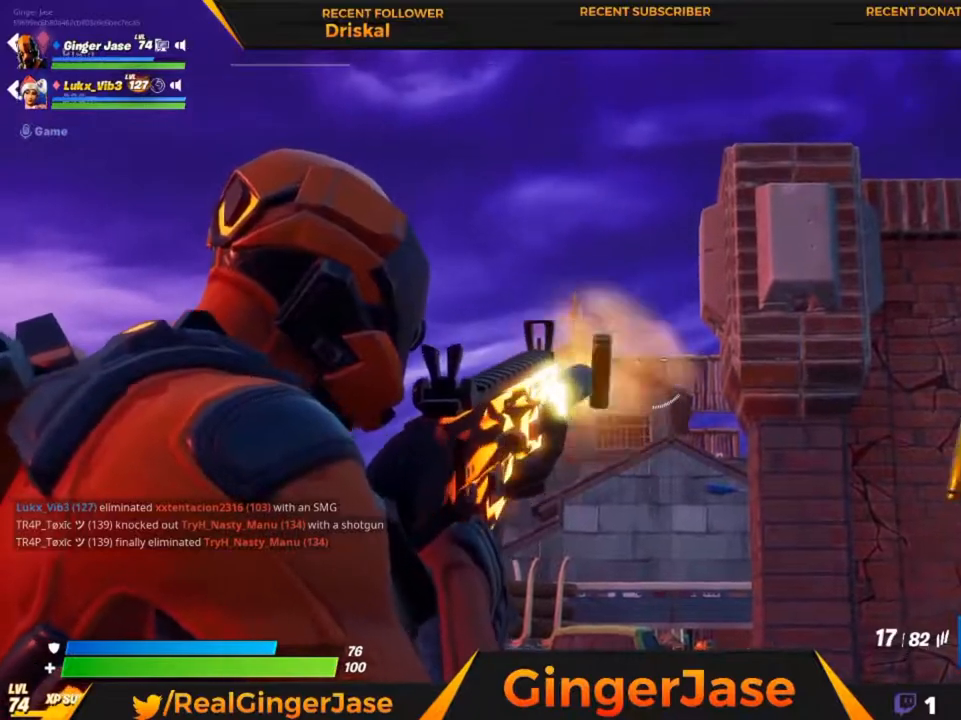
{"keys": ["x"], "mouse": ["left"], "mouse_move": "down", "events": [[317, "x", "down"]]}
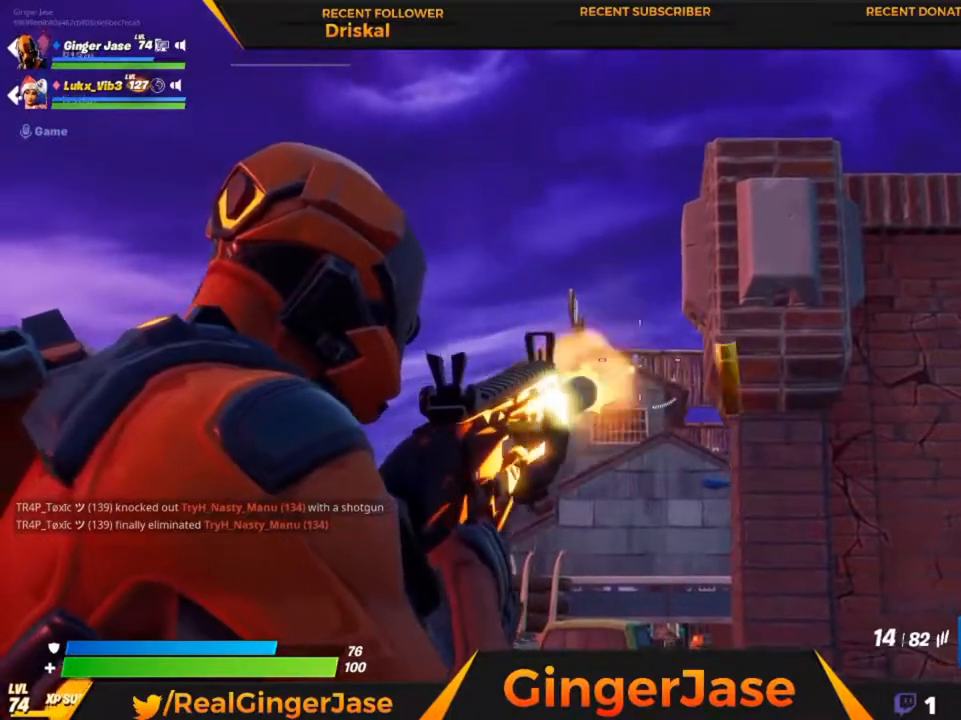
{"keys": [], "mouse": ["right"], "mouse_move": "right", "events": [[250, "mouse_left", "up"], [250, "s", "down"], [283, "mouse_right", "down"], [383, "s", "up"], [417, "x", "up"]]}
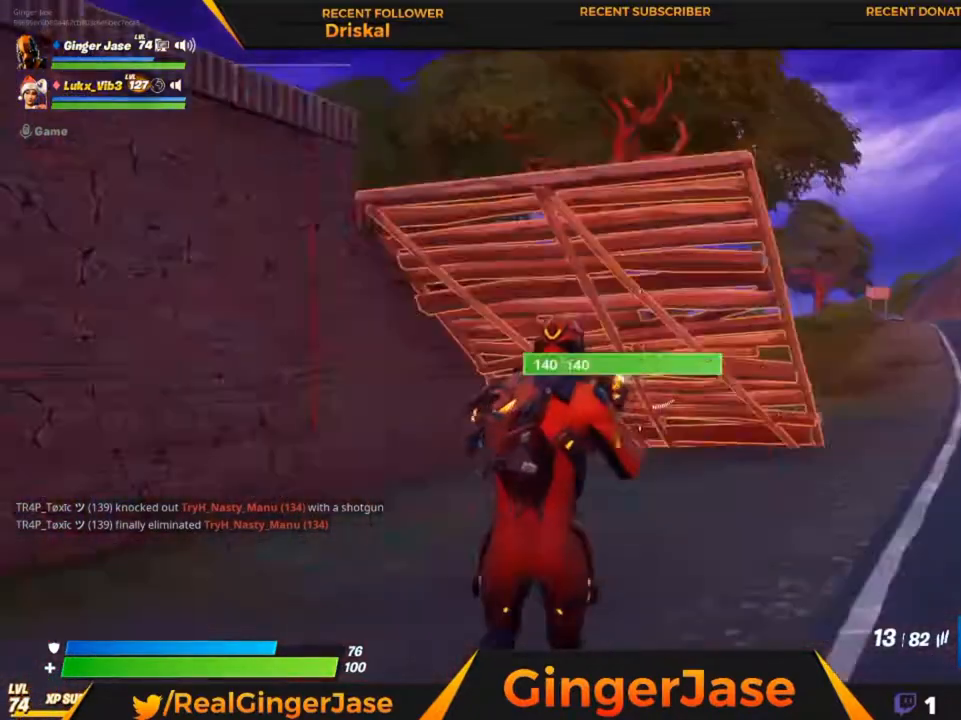
{"keys": [], "mouse": ["right"], "mouse_move": "down", "events": []}
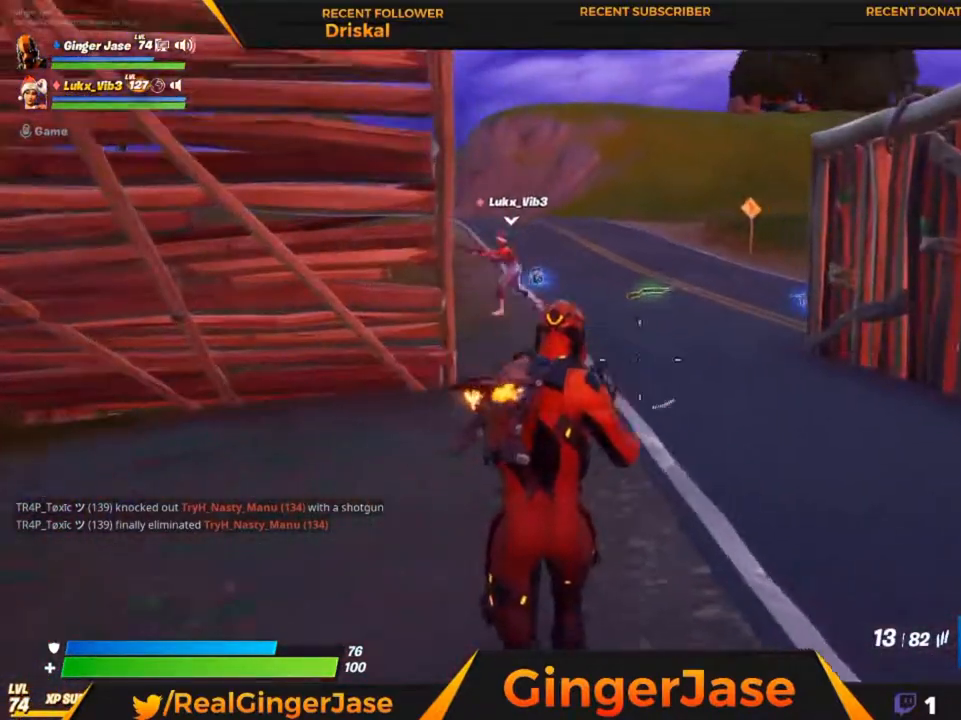
{"keys": [], "mouse": ["right"], "mouse_move": "still", "events": [[150, "5", "down"], [217, "5", "up"]]}
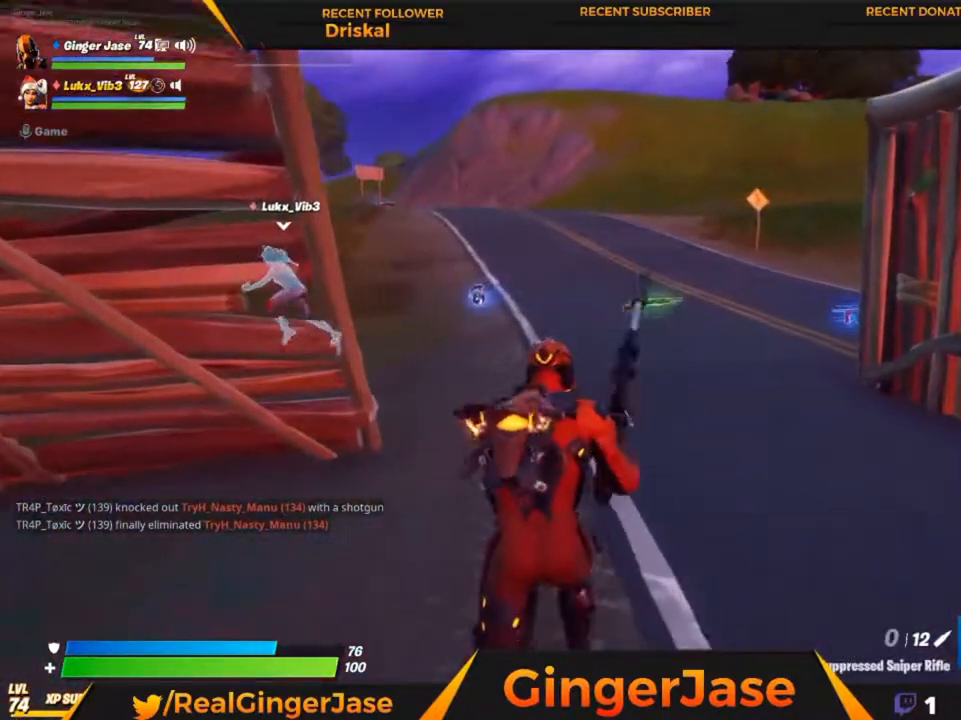
{"keys": ["z"], "mouse": ["right"], "mouse_move": "still", "events": [[350, "z", "down"]]}
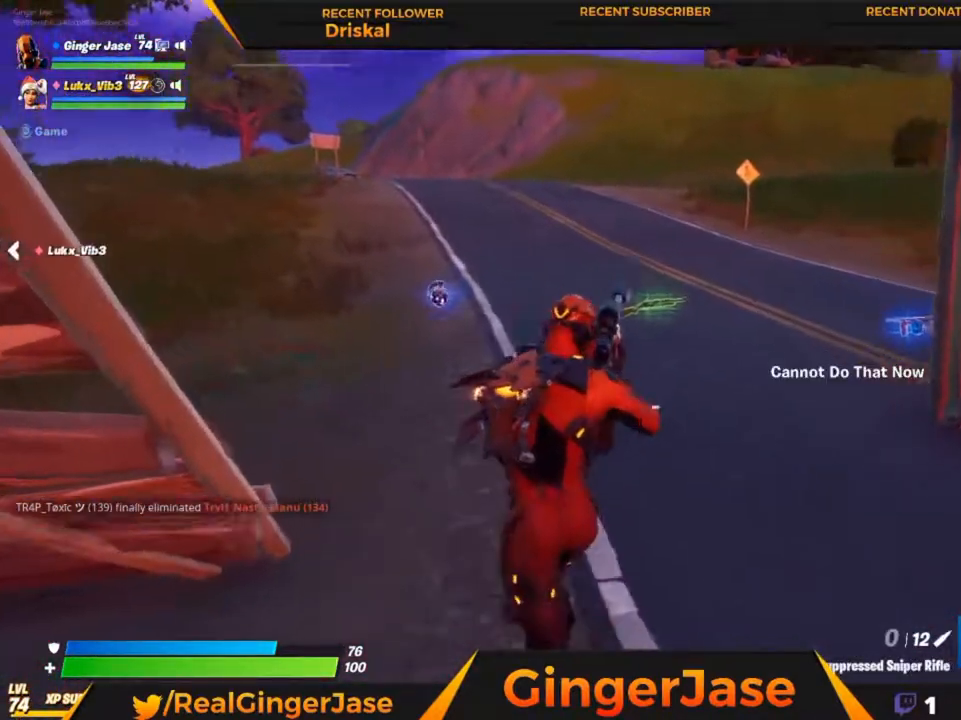
{"keys": [], "mouse": ["right"], "mouse_move": "still", "events": [[117, "z", "up"]]}
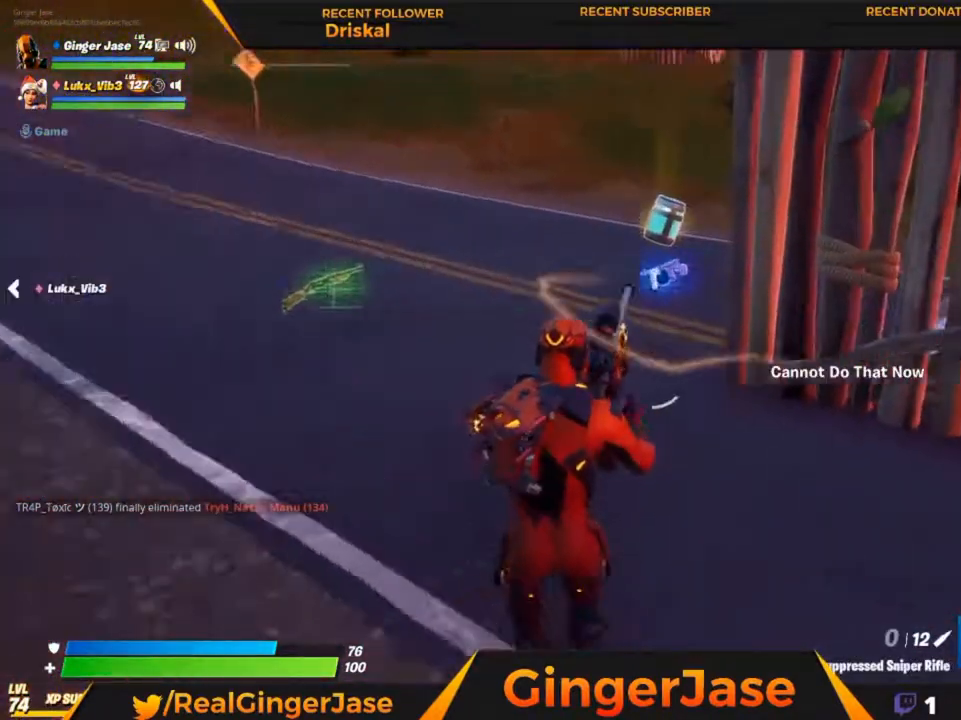
{"keys": [], "mouse": ["right"], "mouse_move": "still", "events": [[50, "z", "down"], [183, "z", "up"]]}
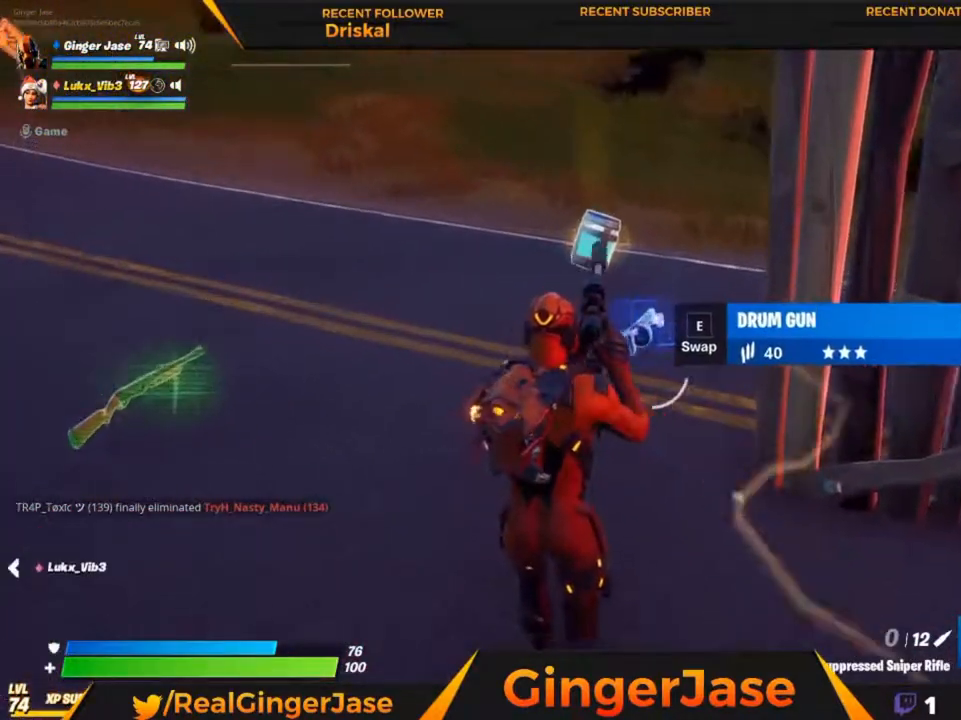
{"keys": ["x"], "mouse": ["right"], "mouse_move": "still", "events": [[250, "x", "down"]]}
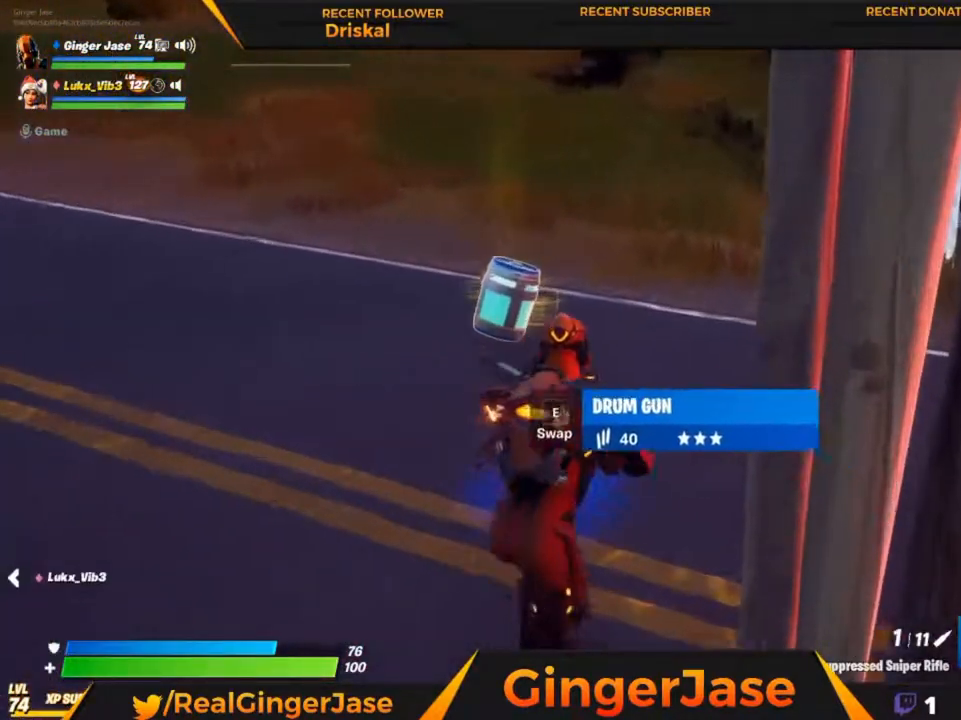
{"keys": ["x"], "mouse": ["right"], "mouse_move": "still", "events": []}
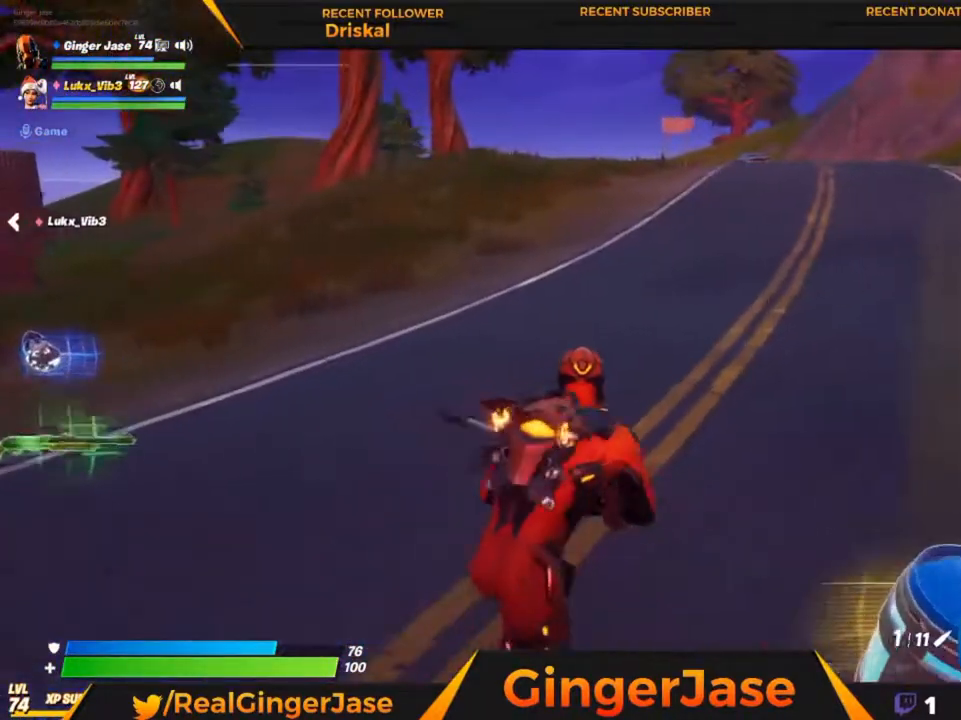
{"keys": ["z"], "mouse": ["right"], "mouse_move": "still", "events": [[150, "x", "up"], [450, "z", "down"]]}
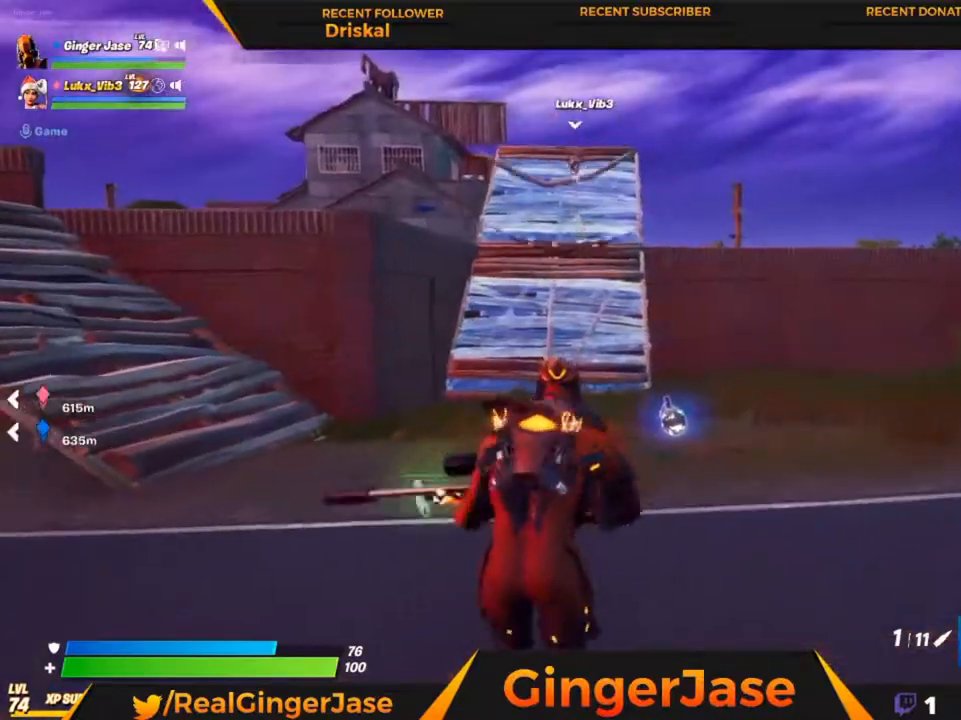
{"keys": ["z"], "mouse": ["right"], "mouse_move": "still", "events": []}
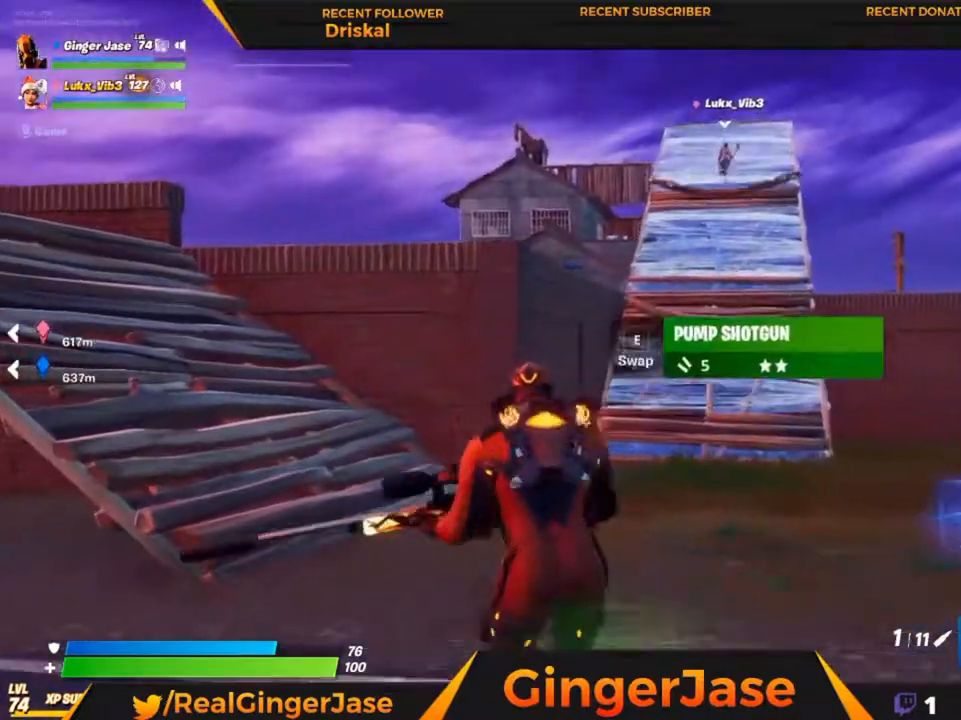
{"keys": [], "mouse": ["right"], "mouse_move": "still", "events": [[217, "z", "up"], [450, "z", "down"], [483, "z", "up"]]}
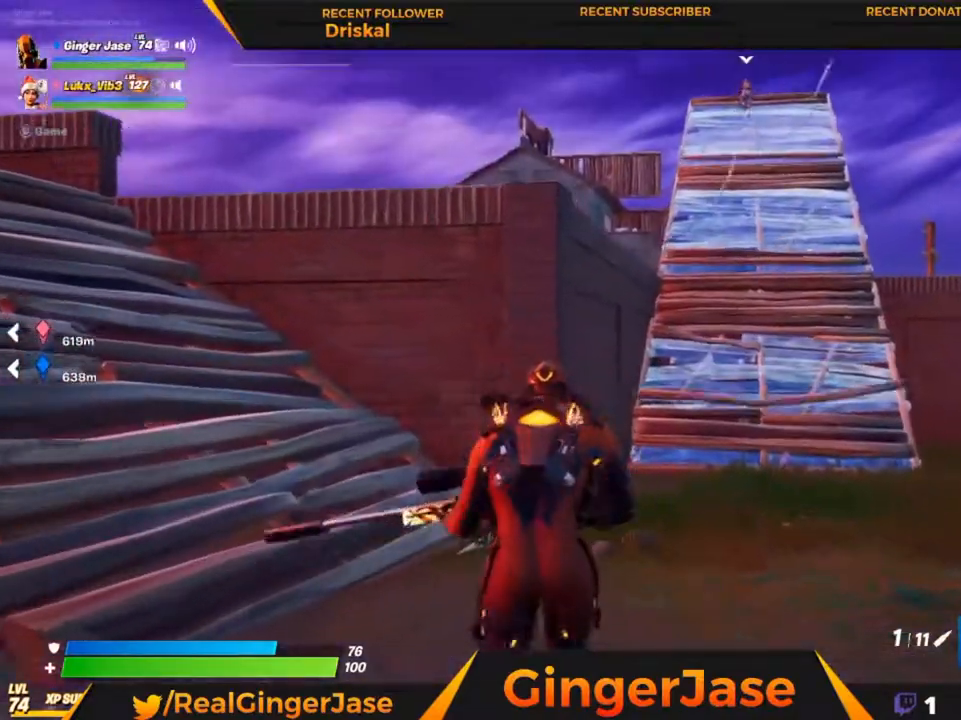
{"keys": [], "mouse": ["right"], "mouse_move": "still", "events": [[150, "x", "down"], [450, "x", "up"]]}